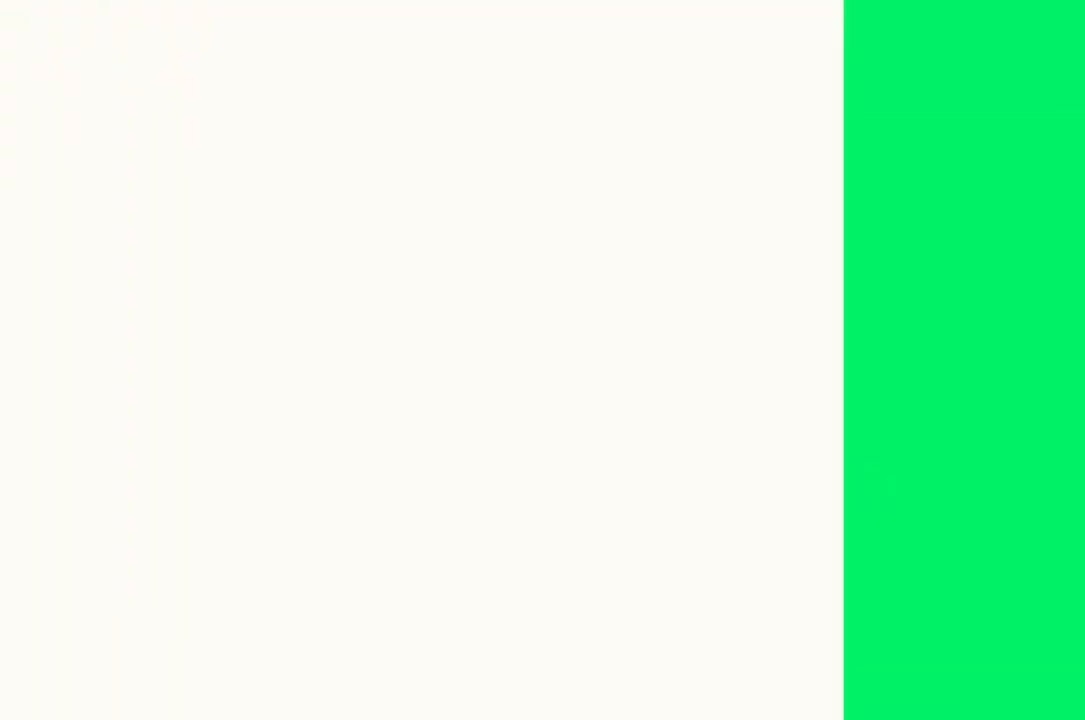
Gameplay with a controller (PlayStation layout); each line is a JSON object with the inputs held at the frame after it. "events" lists button and stick changes between this image and that frame as [ms after this image, input, new state], when the widget could be followed in between. Not read: L3 R3.
{"buttons": [], "left_stick": "center", "right_stick": "center"}
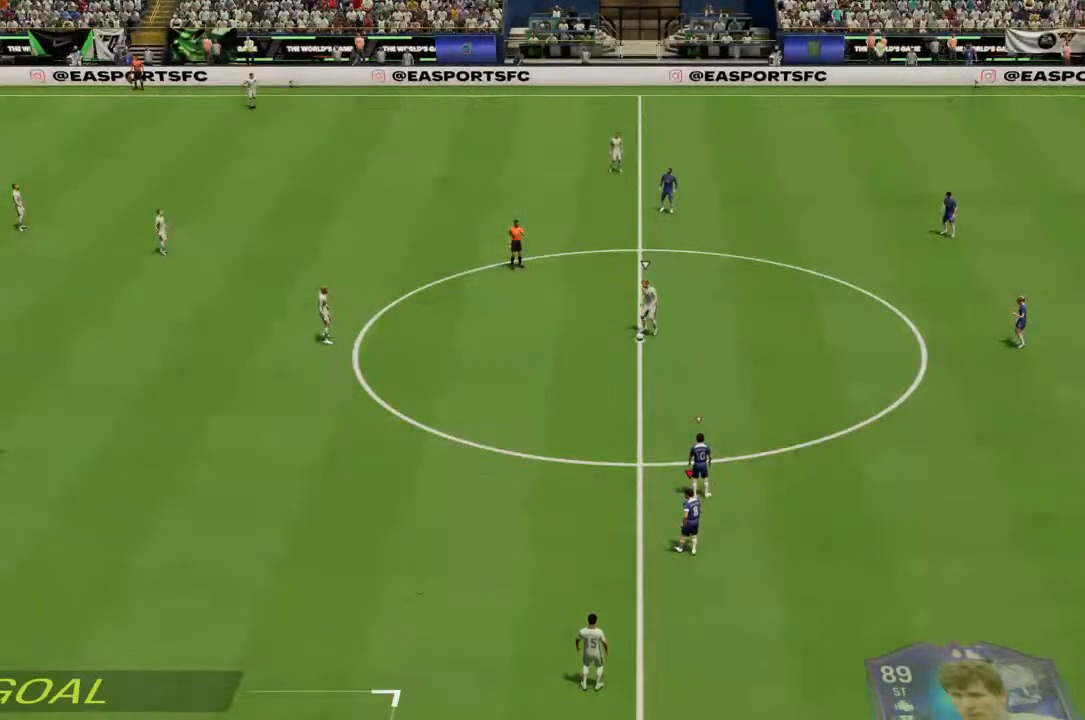
{"buttons": [], "left_stick": "center", "right_stick": "center", "events": []}
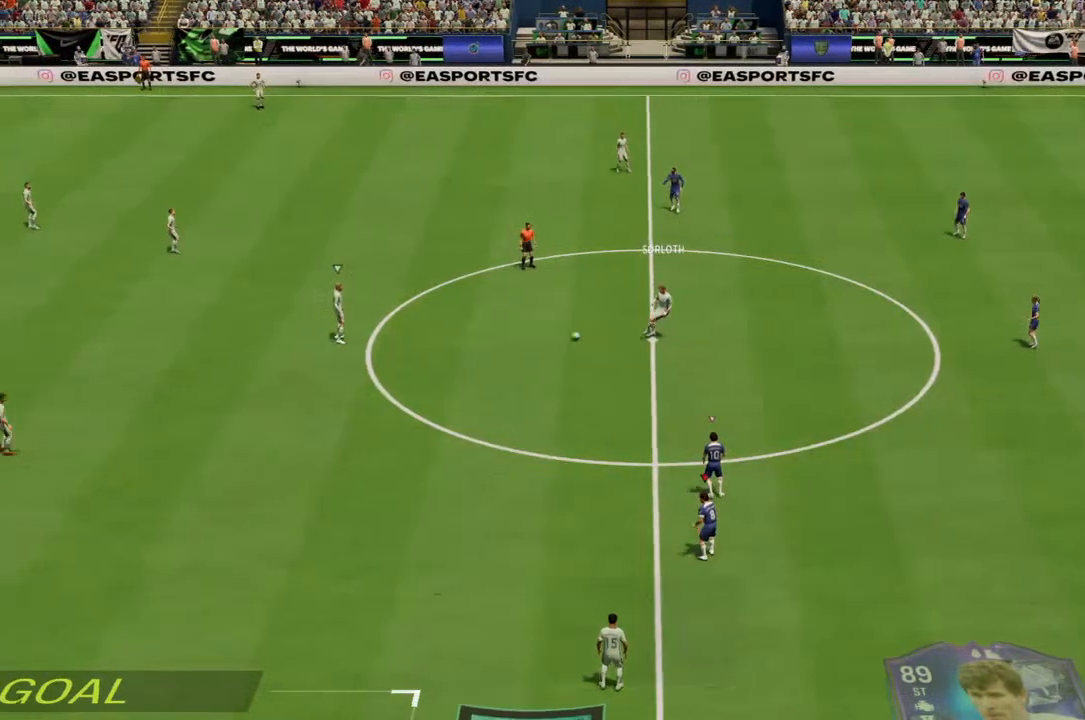
{"buttons": [], "left_stick": "center", "right_stick": "center", "events": []}
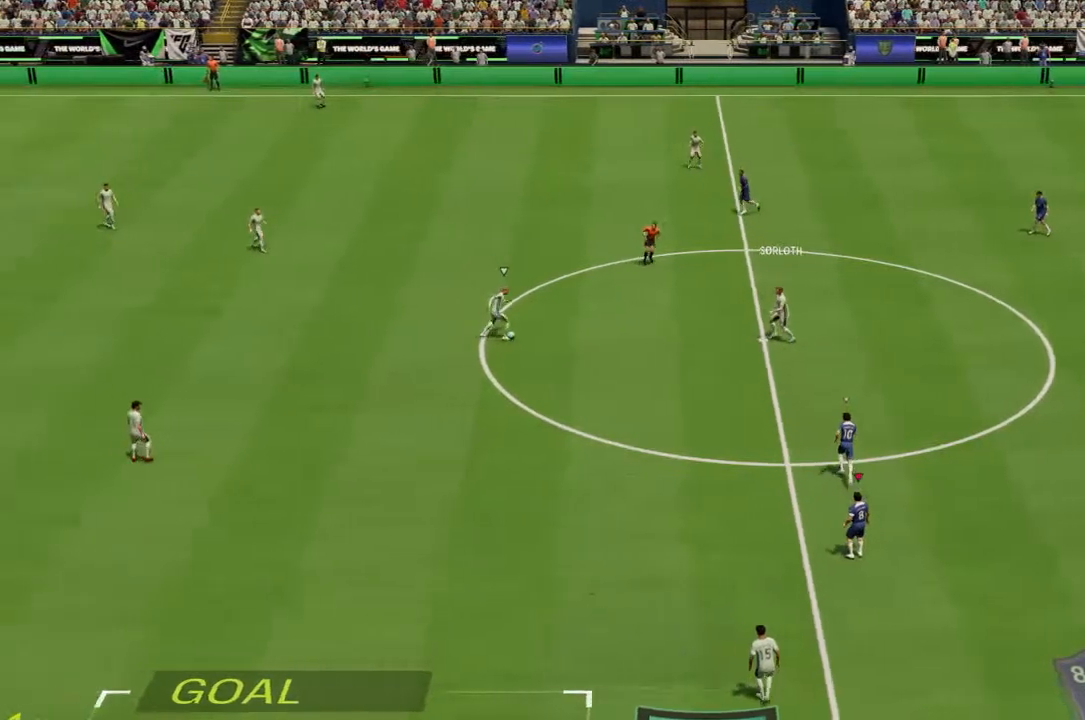
{"buttons": [], "left_stick": "center", "right_stick": "center", "events": []}
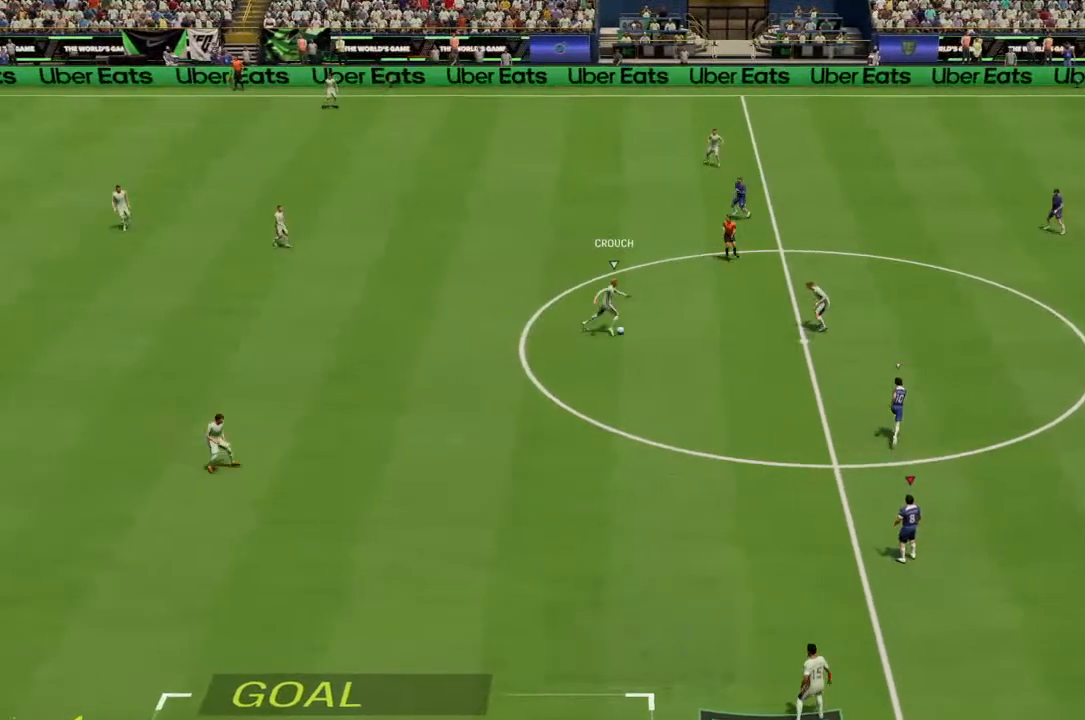
{"buttons": ["R2"], "left_stick": "up", "right_stick": "center", "events": [[100, "left_stick", "up"], [433, "R2", "down"]]}
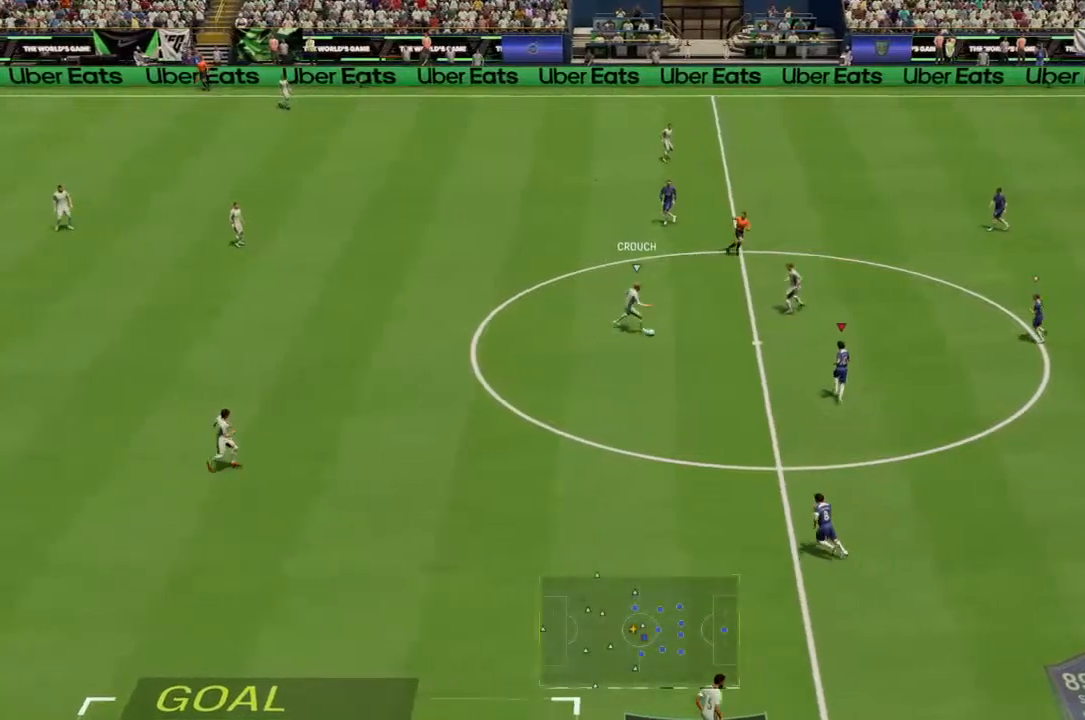
{"buttons": [], "left_stick": "center", "right_stick": "center", "events": [[467, "R2", "up"], [467, "left_stick", "center"]]}
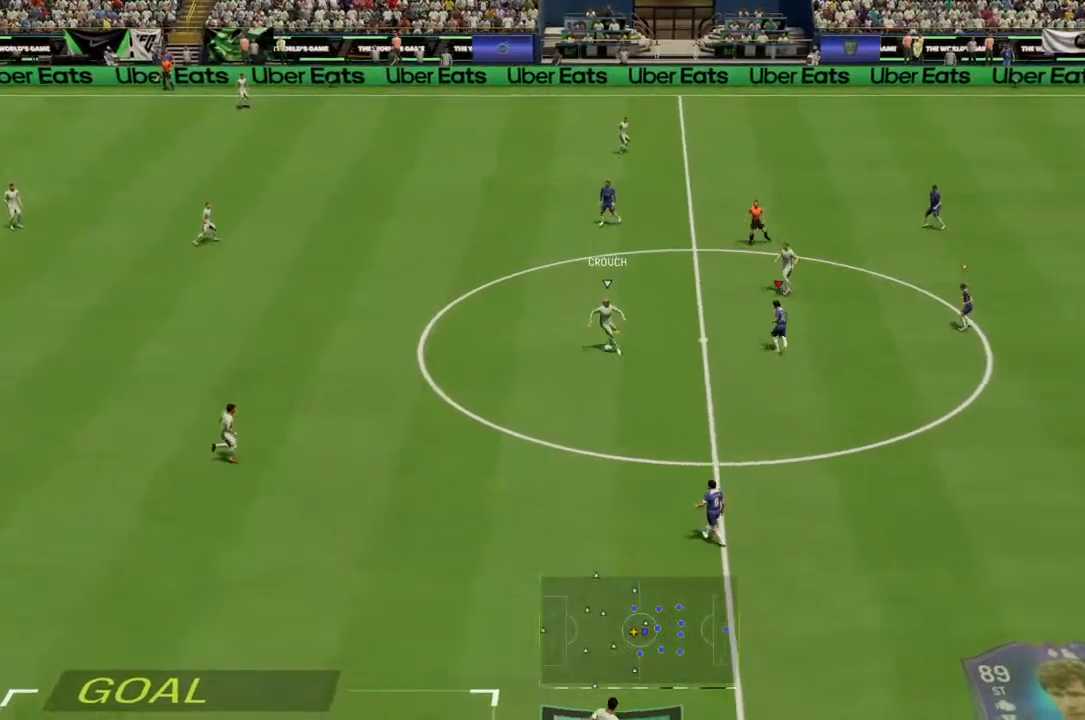
{"buttons": ["R2"], "left_stick": "down", "right_stick": "center", "events": [[33, "left_stick", "down"], [367, "R2", "down"]]}
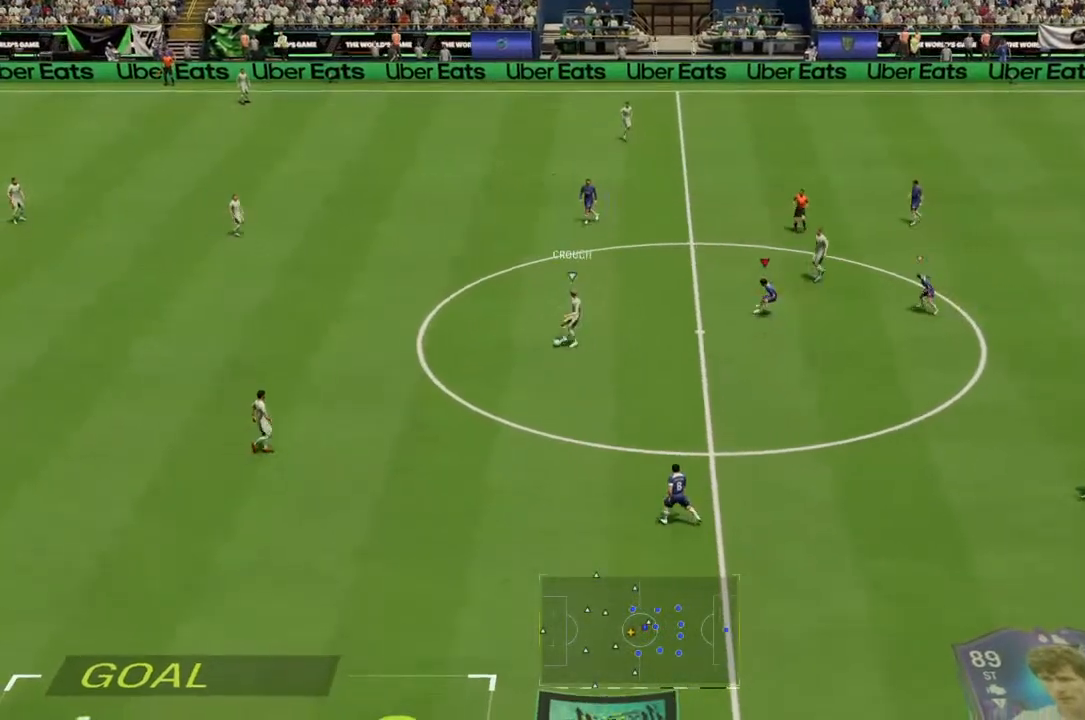
{"buttons": [], "left_stick": "down-left", "right_stick": "center", "events": [[67, "right_stick", "down"], [200, "right_stick", "center"], [267, "R2", "up"], [300, "left_stick", "down-left"]]}
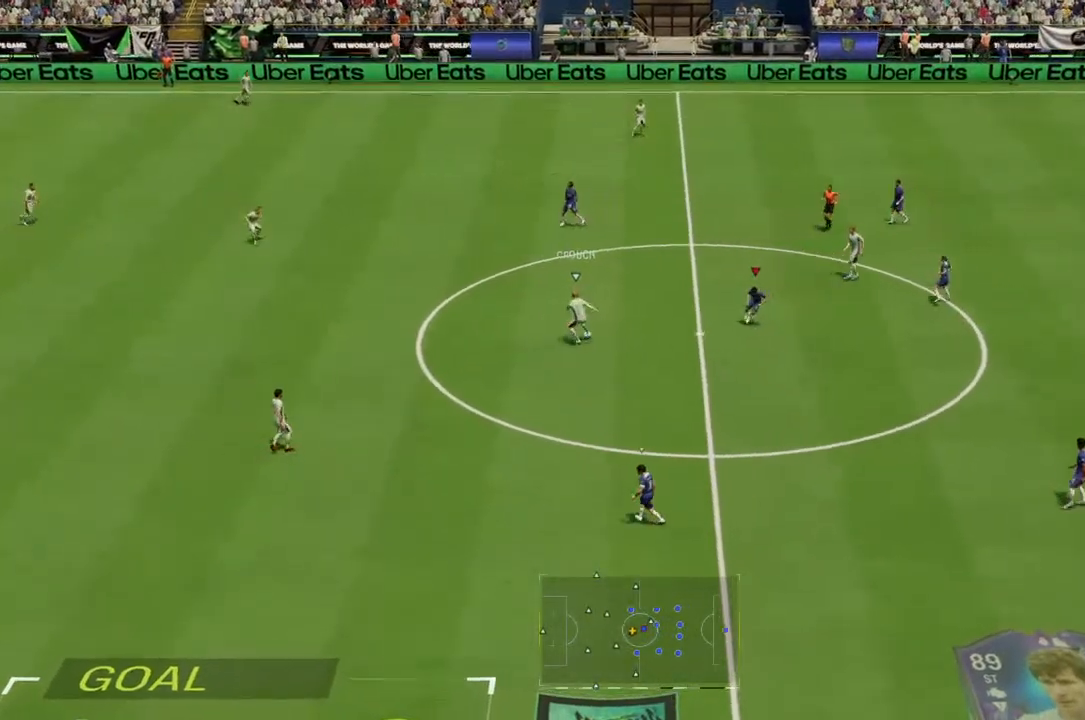
{"buttons": [], "left_stick": "down-left", "right_stick": "center", "events": [[233, "left_stick", "left"], [467, "left_stick", "down-left"]]}
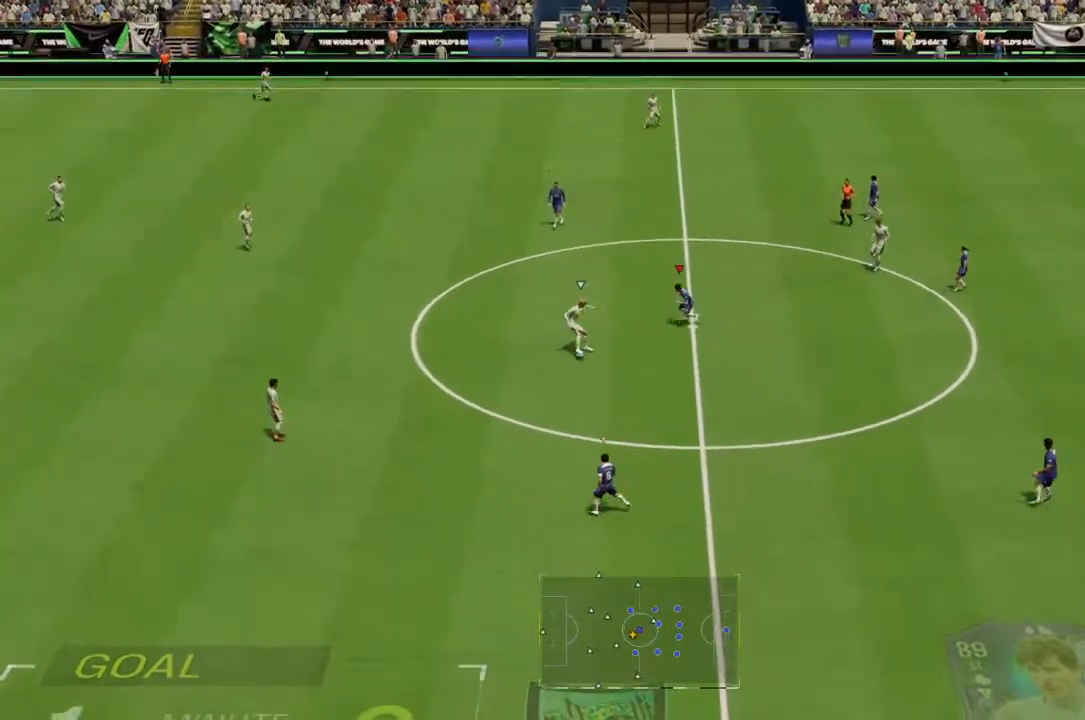
{"buttons": ["R2"], "left_stick": "down", "right_stick": "center", "events": [[67, "left_stick", "down"], [133, "R2", "down"]]}
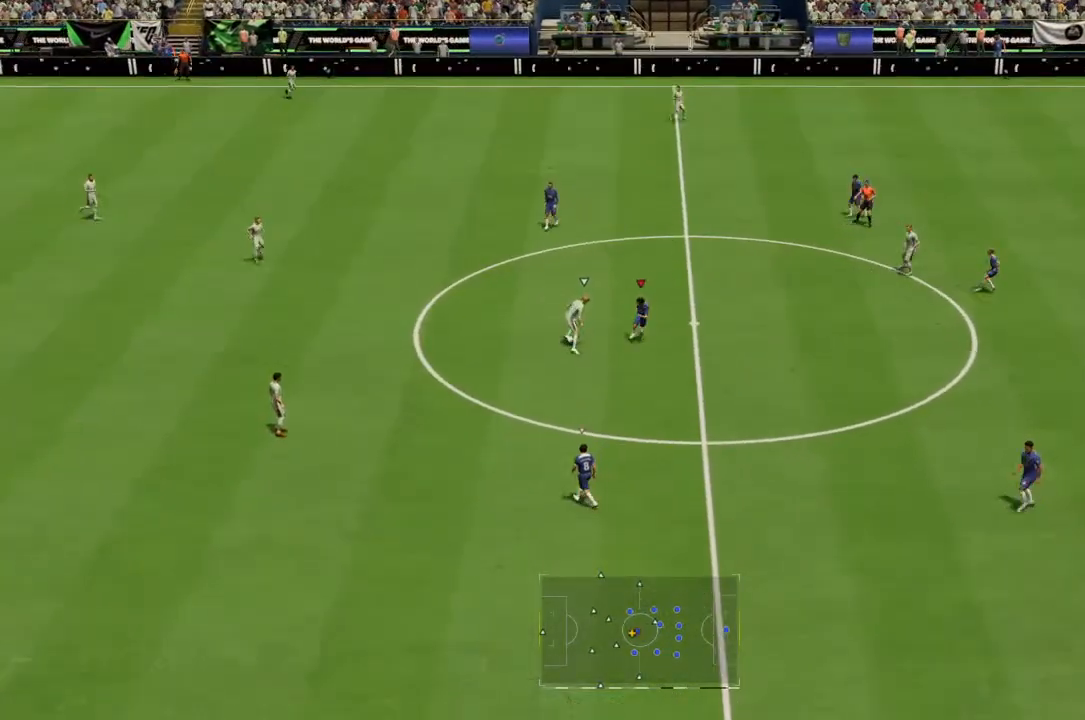
{"buttons": [], "left_stick": "up-right", "right_stick": "center", "events": [[67, "left_stick", "center"], [133, "left_stick", "up"], [200, "left_stick", "up-right"], [400, "R2", "up"]]}
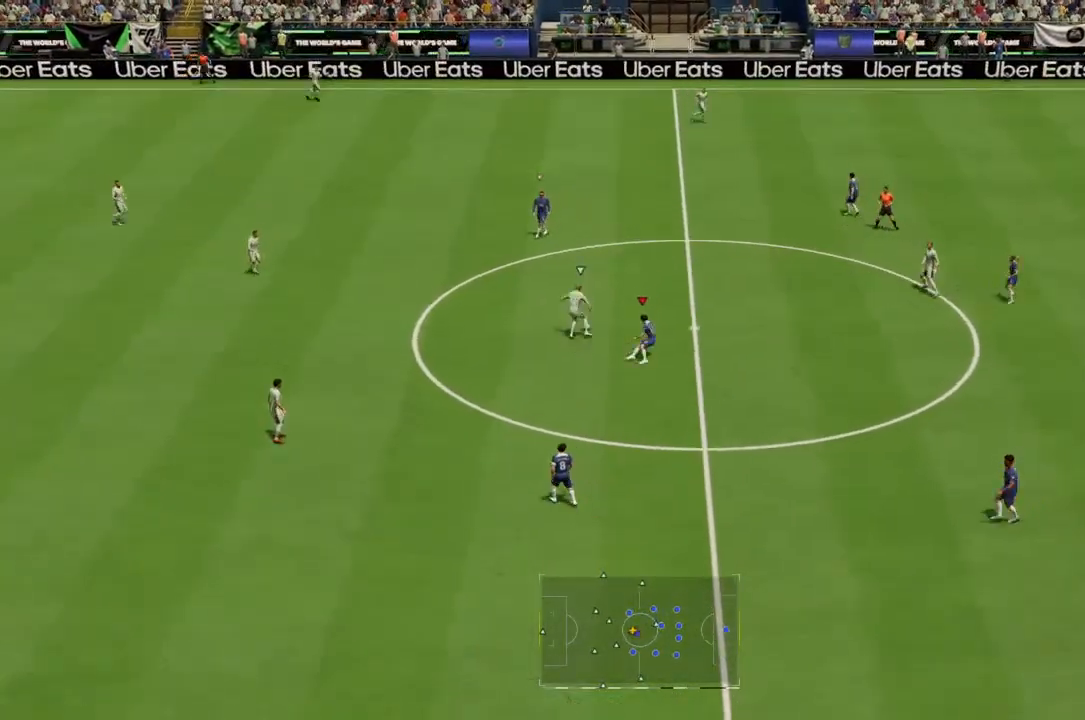
{"buttons": ["R2"], "left_stick": "up", "right_stick": "center", "events": [[33, "left_stick", "up"], [333, "R2", "down"]]}
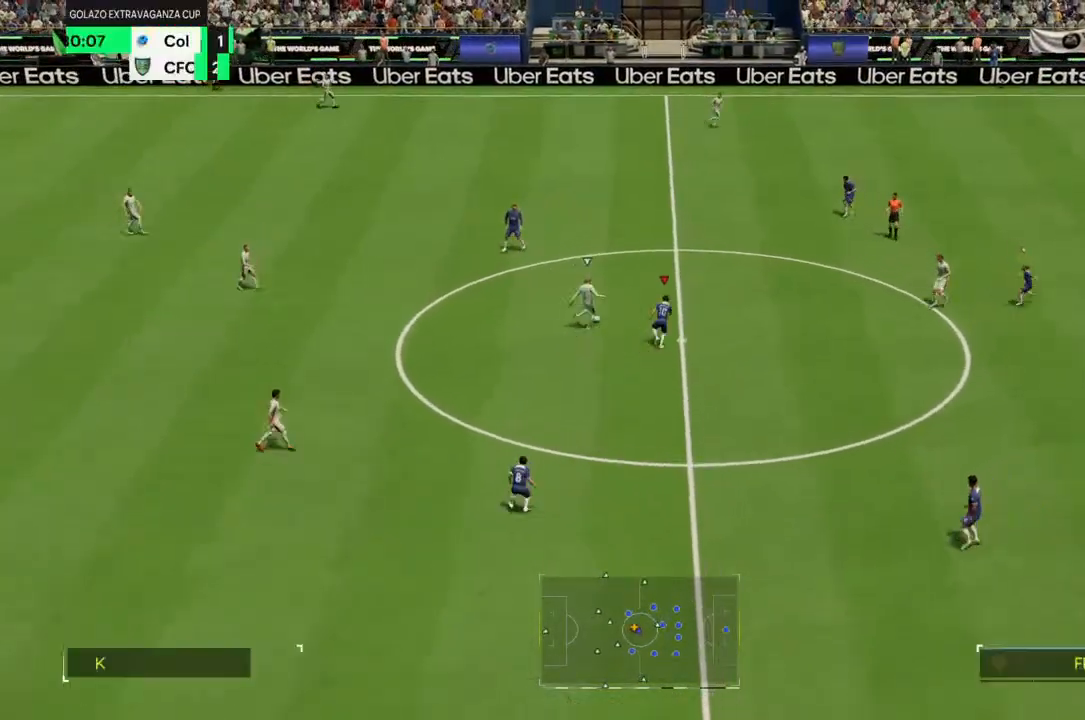
{"buttons": ["R2"], "left_stick": "up", "right_stick": "center", "events": []}
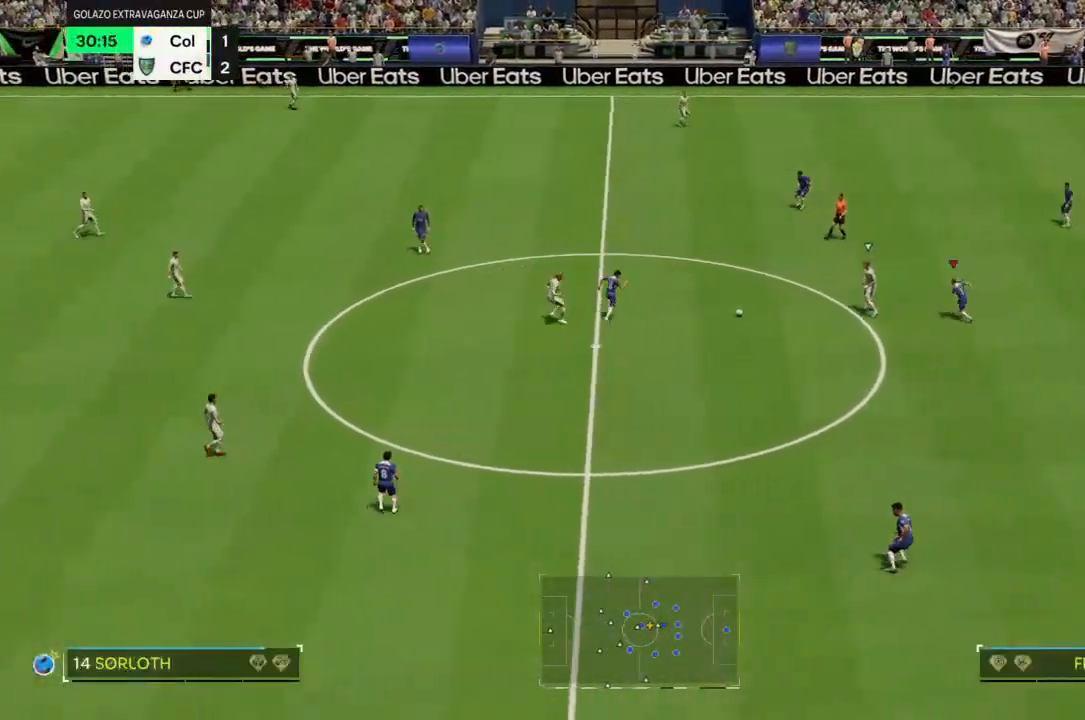
{"buttons": [], "left_stick": "down-left", "right_stick": "center"}
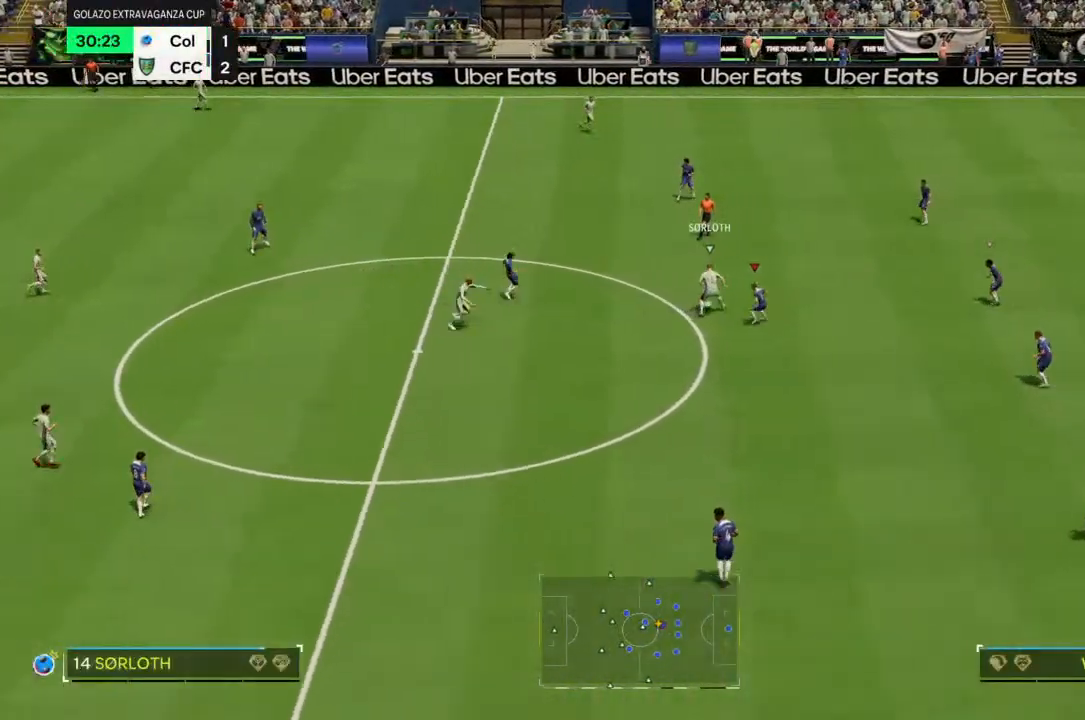
{"buttons": ["R2"], "left_stick": "up-right", "right_stick": "center", "events": [[233, "left_stick", "up-right"], [367, "R2", "down"]]}
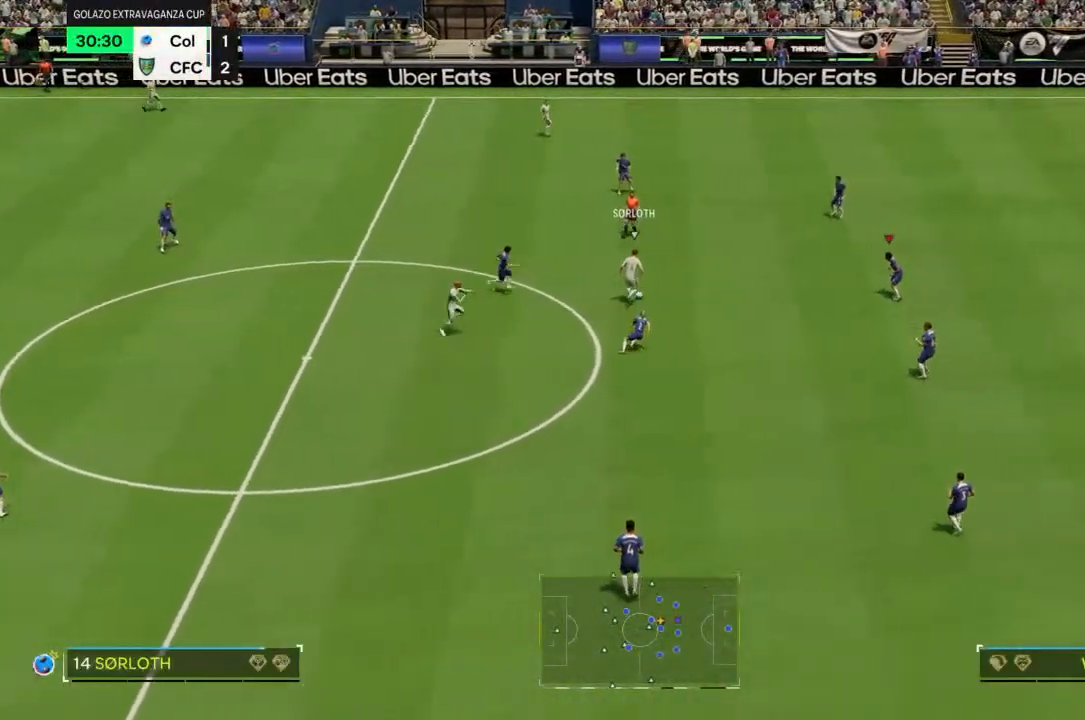
{"buttons": [], "left_stick": "up-left", "right_stick": "center", "events": [[67, "left_stick", "up"], [100, "R2", "up"], [167, "left_stick", "up-left"]]}
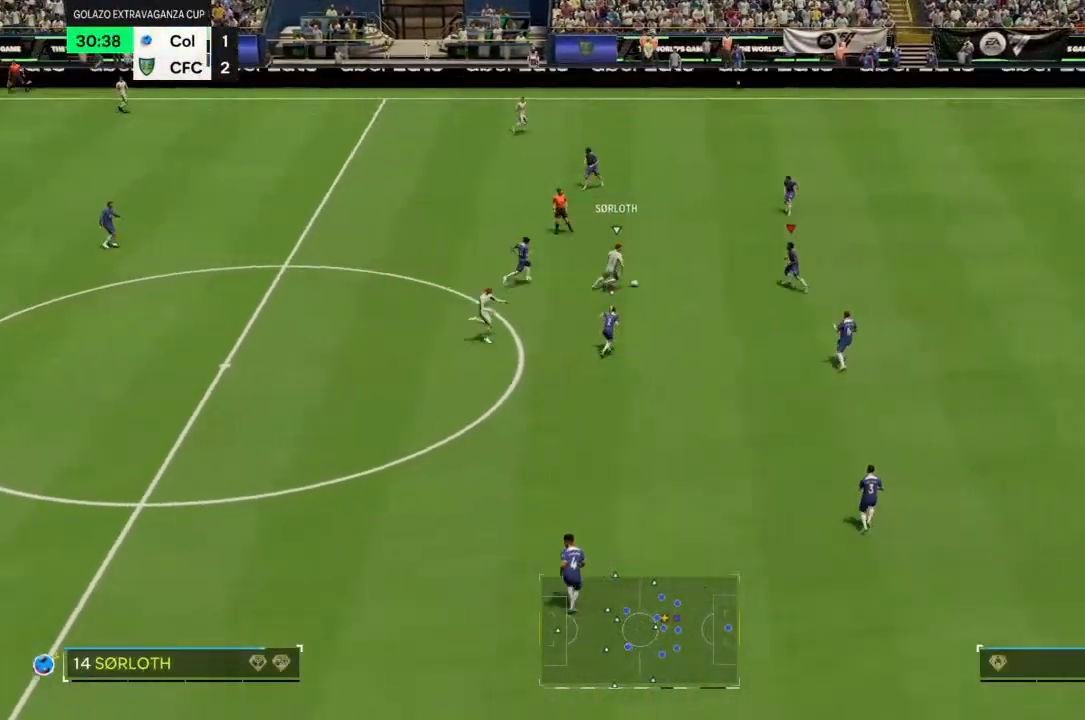
{"buttons": [], "left_stick": "left", "right_stick": "center", "events": [[133, "CROSS", "down"], [267, "left_stick", "left"], [400, "CIRCLE", "down"], [400, "CROSS", "up"], [467, "CIRCLE", "up"]]}
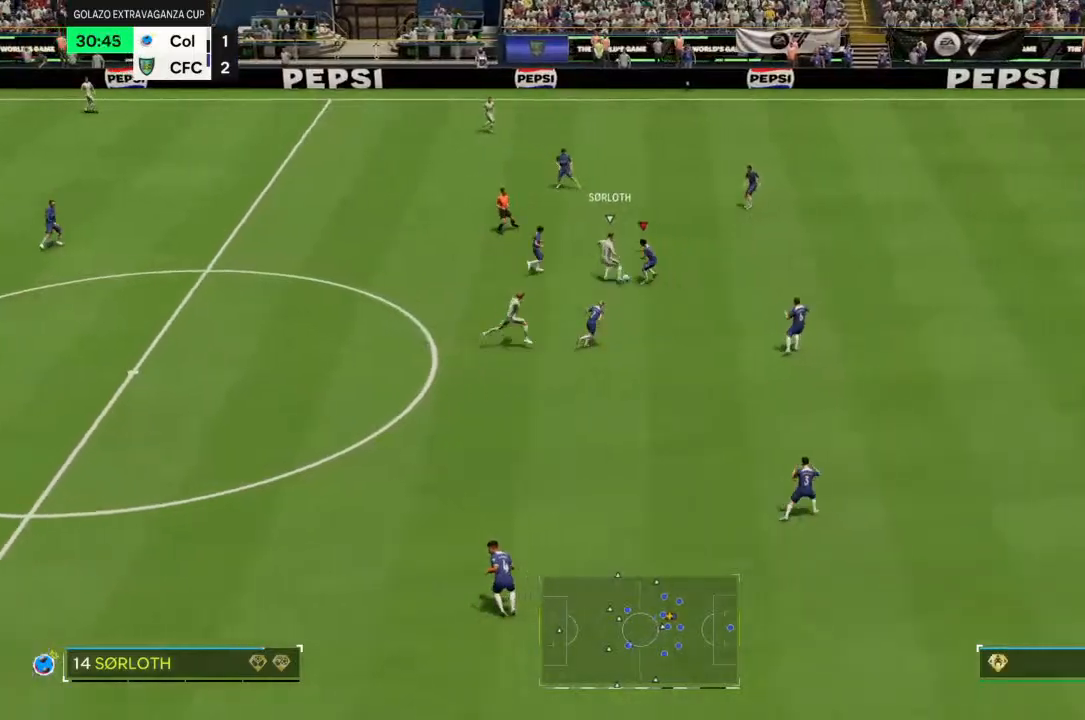
{"buttons": [], "left_stick": "left", "right_stick": "center", "events": []}
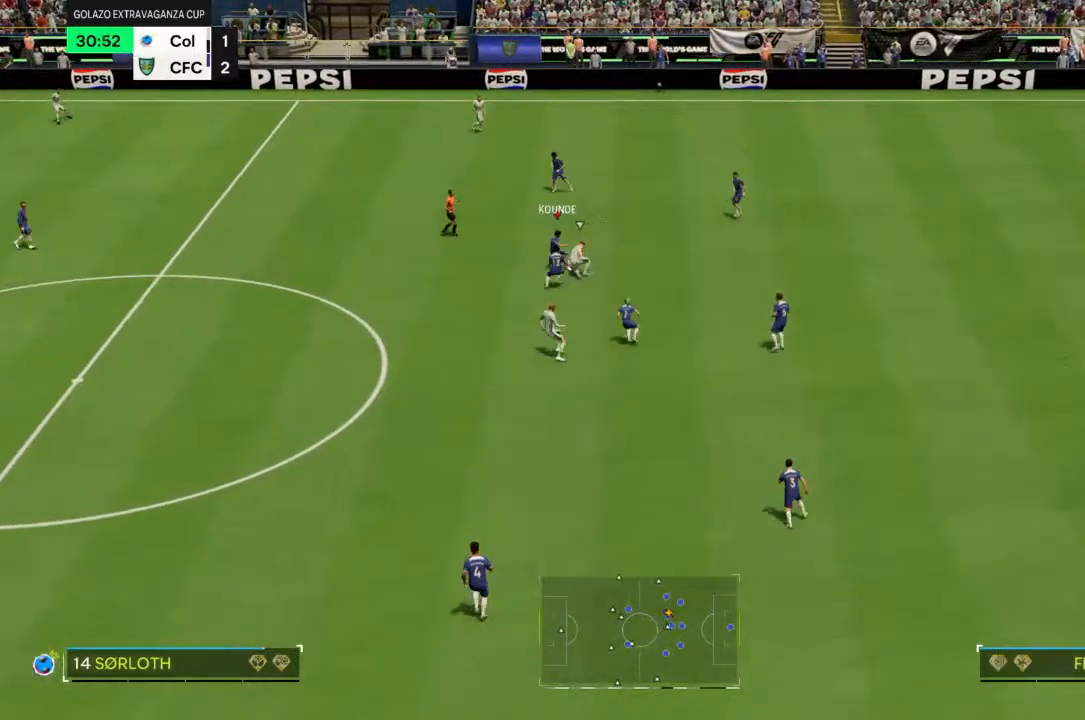
{"buttons": ["R2"], "left_stick": "left", "right_stick": "center", "events": [[267, "R2", "down"]]}
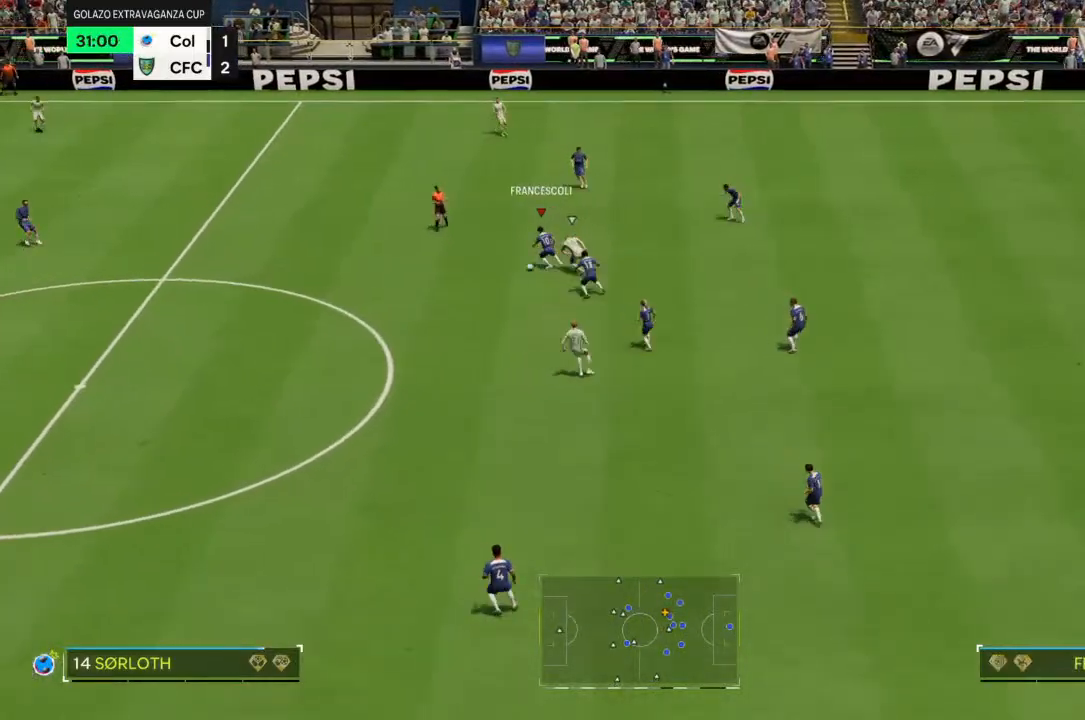
{"buttons": ["R2"], "left_stick": "left", "right_stick": "center", "events": []}
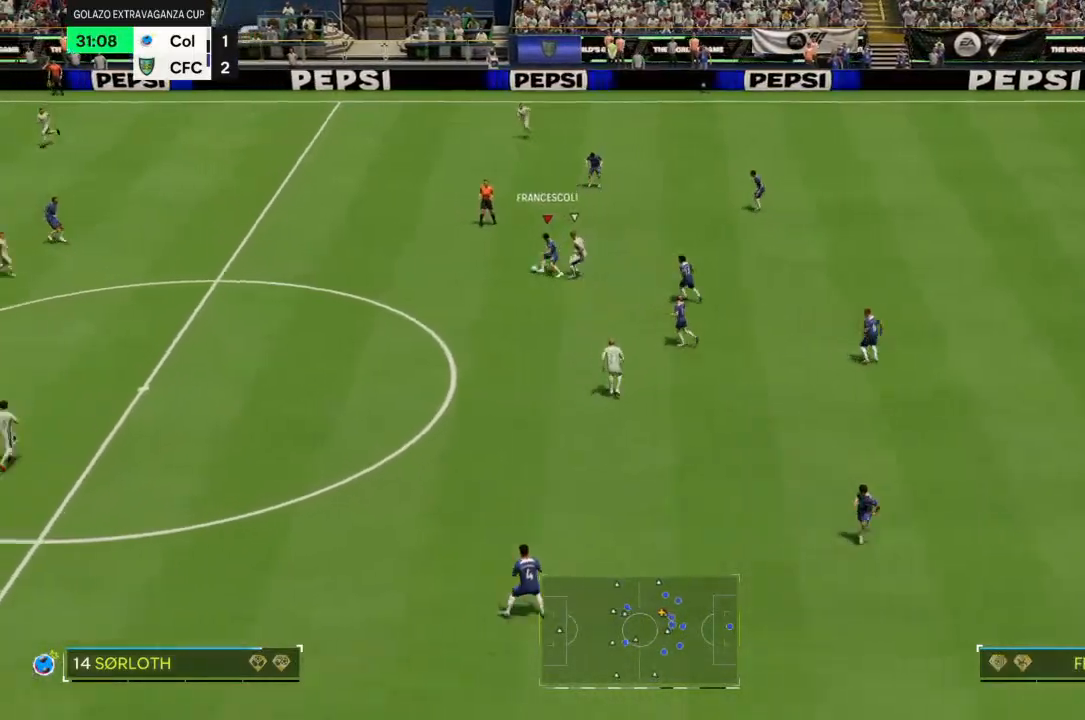
{"buttons": ["R2"], "left_stick": "left", "right_stick": "center", "events": []}
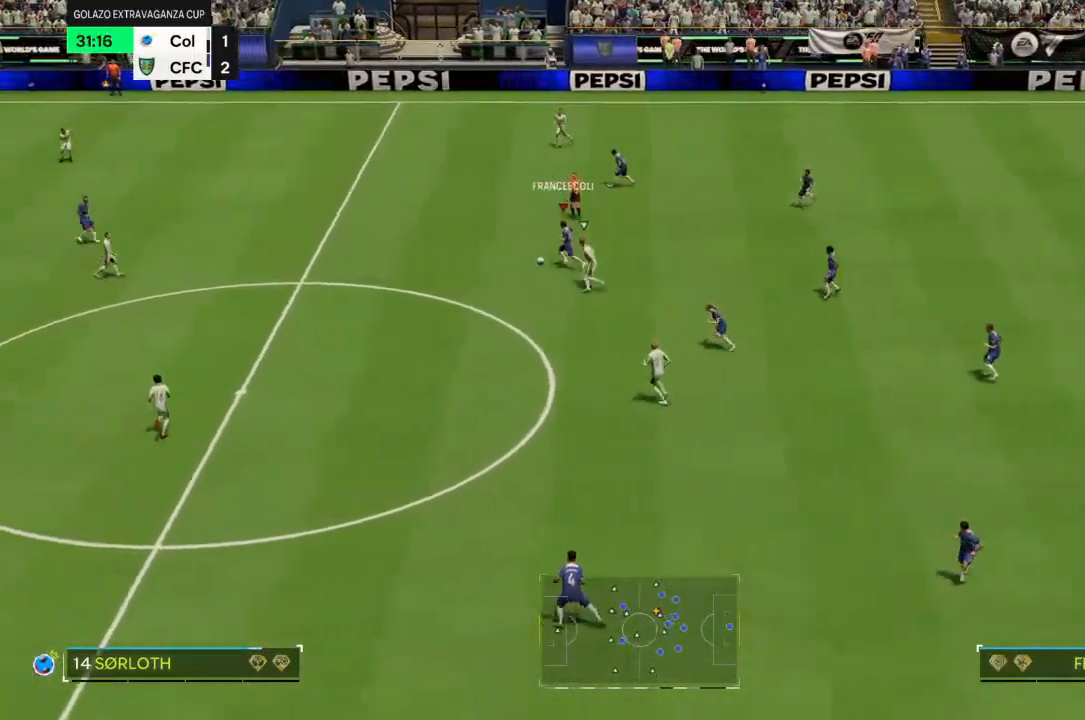
{"buttons": ["R2"], "left_stick": "left", "right_stick": "center", "events": []}